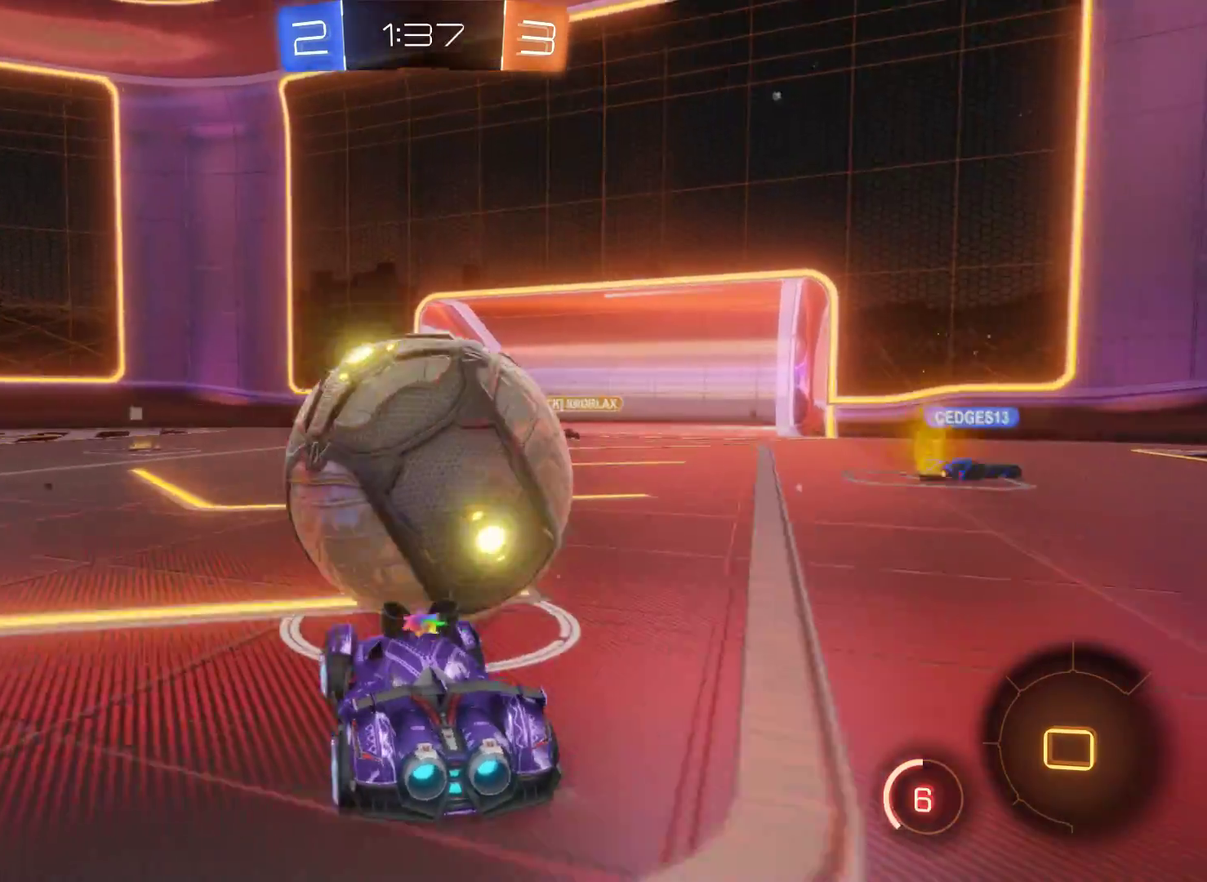
Gameplay with a controller (Xbox layout); each line is a JSON object with the inputs held at the frame after it. "events" lists button and stick changes between this image and that frame as [ms after this image, input, new state], when the widget could be followed in between.
{"buttons": ["A", "L2", "R2"], "left_stick": "up-right", "right_stick": "center", "events": [[300, "A", "down"], [433, "A", "up"], [500, "A", "down"]]}
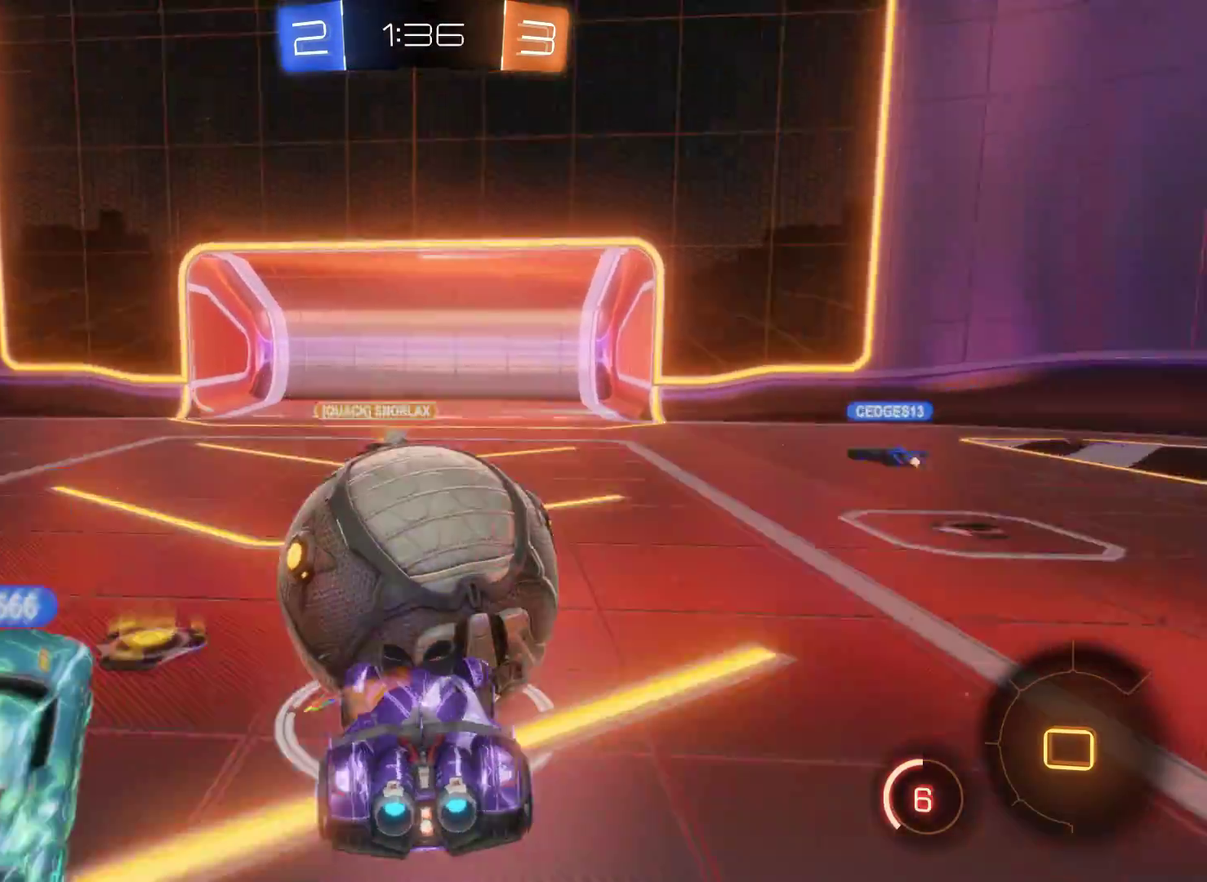
{"buttons": ["L2", "R2"], "left_stick": "up", "right_stick": "center", "events": [[100, "left_stick", "up"], [233, "A", "up"]]}
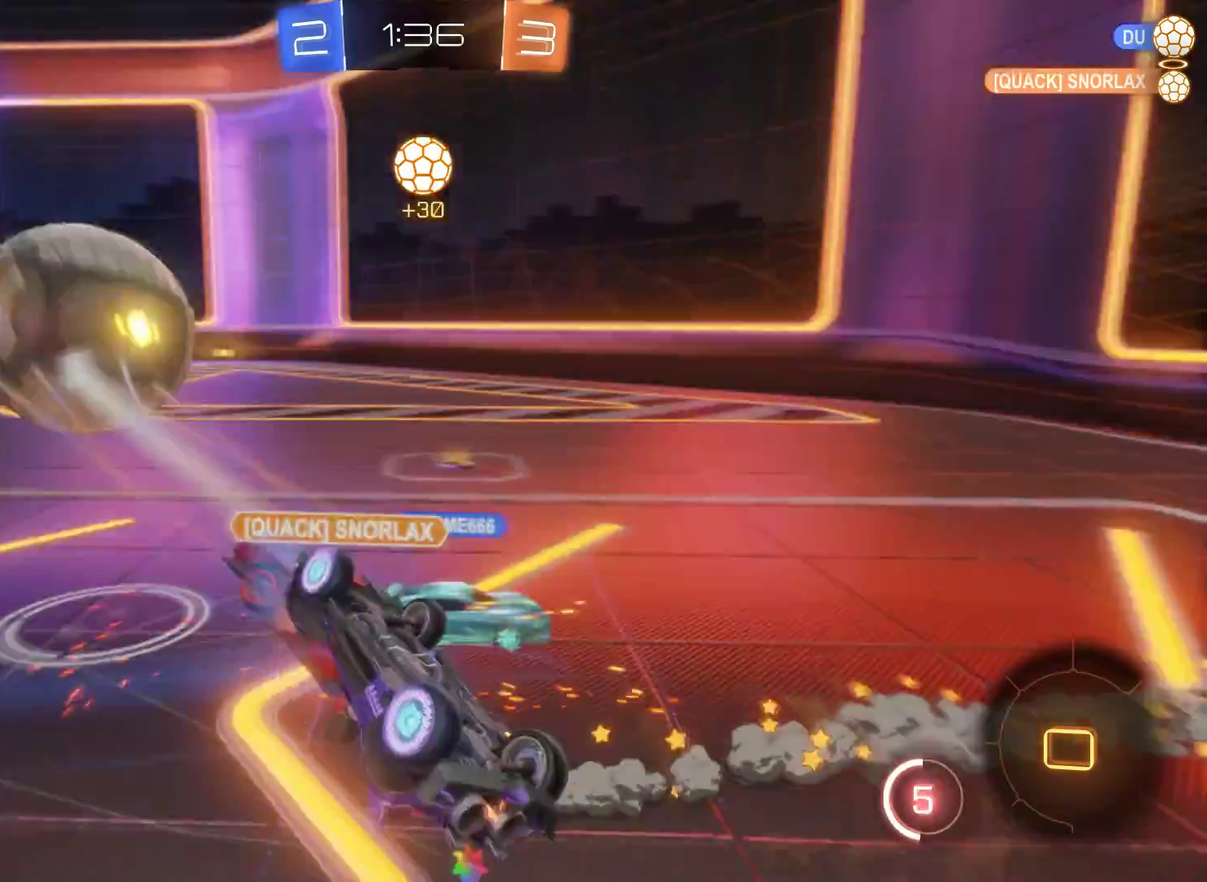
{"buttons": ["R2"], "left_stick": "left", "right_stick": "center", "events": [[167, "L2", "up"], [400, "left_stick", "left"]]}
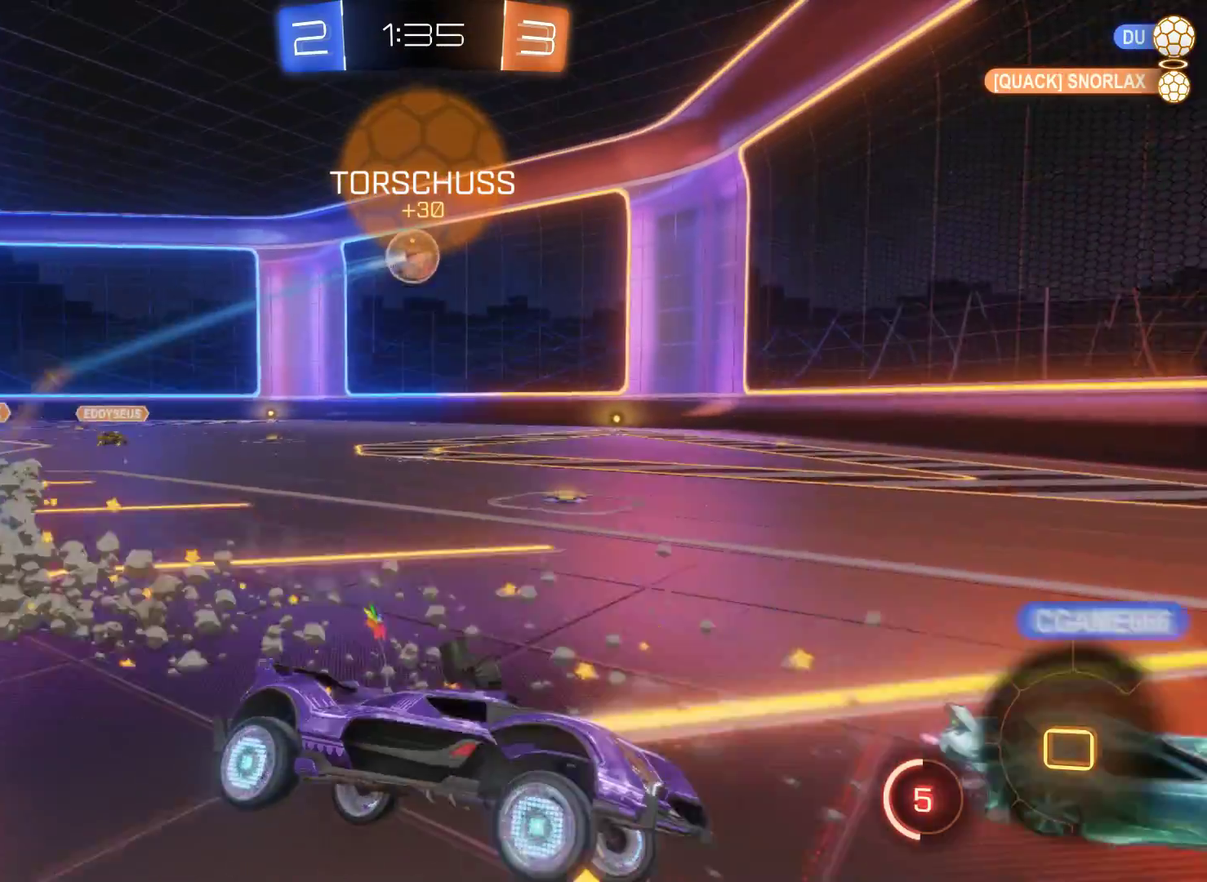
{"buttons": ["R2"], "left_stick": "left", "right_stick": "center", "events": []}
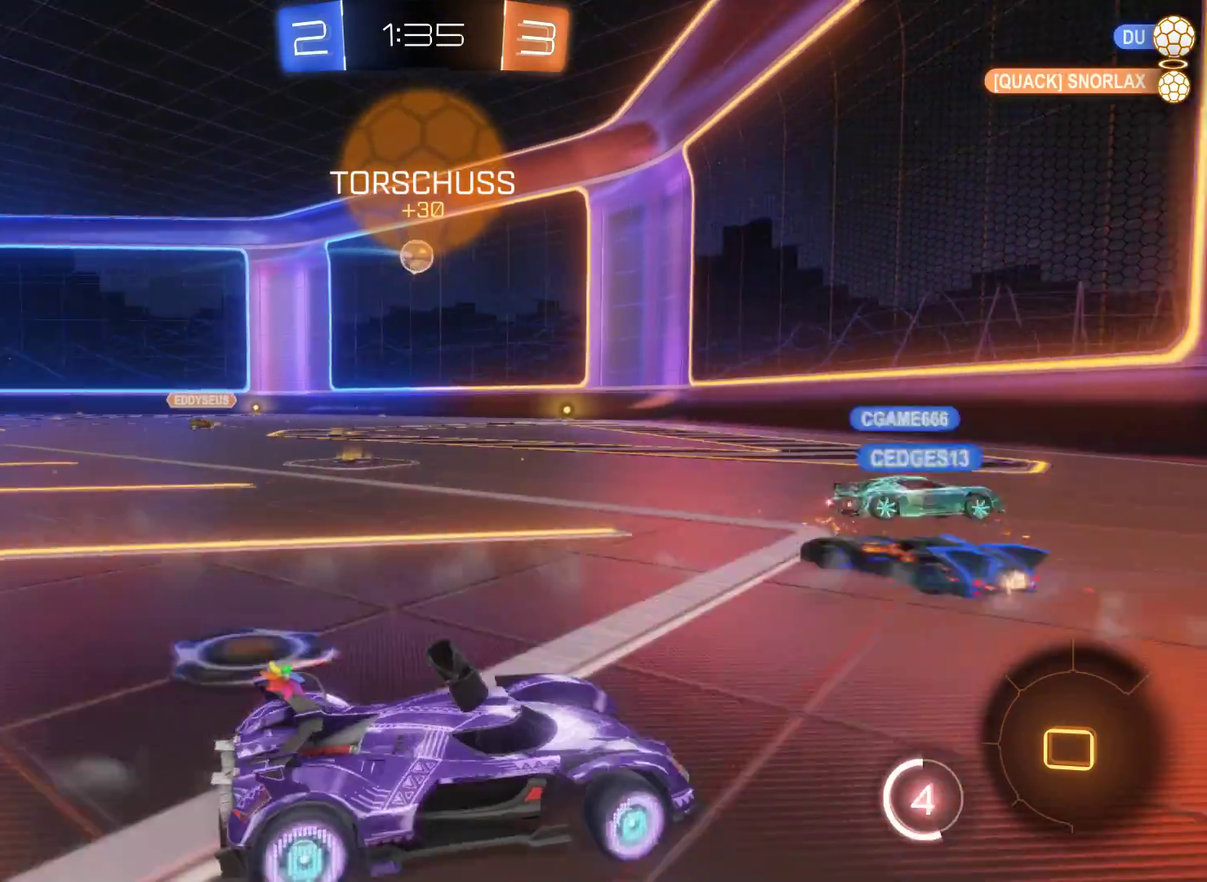
{"buttons": ["R2"], "left_stick": "left", "right_stick": "center", "events": []}
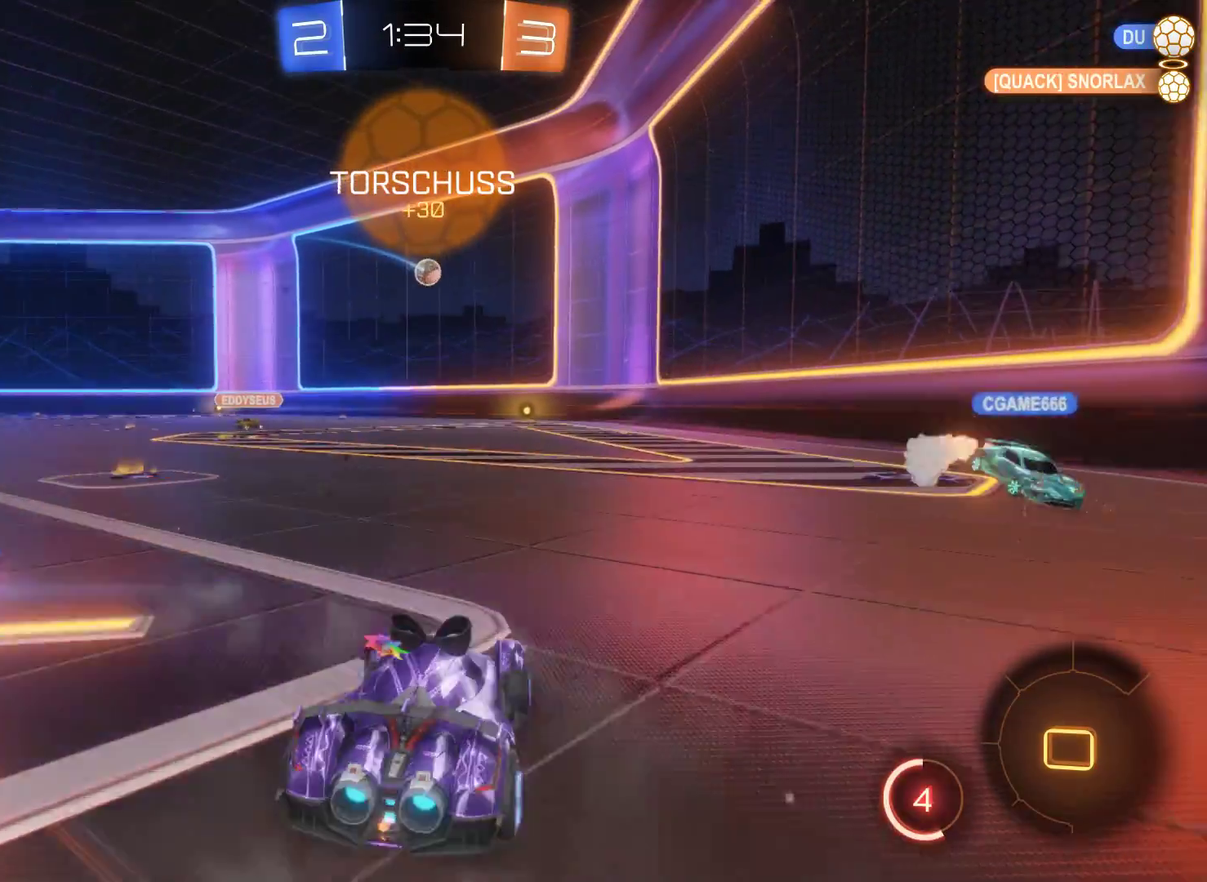
{"buttons": ["A", "R2"], "left_stick": "up", "right_stick": "center", "events": [[300, "left_stick", "center"], [400, "left_stick", "up"], [500, "A", "down"]]}
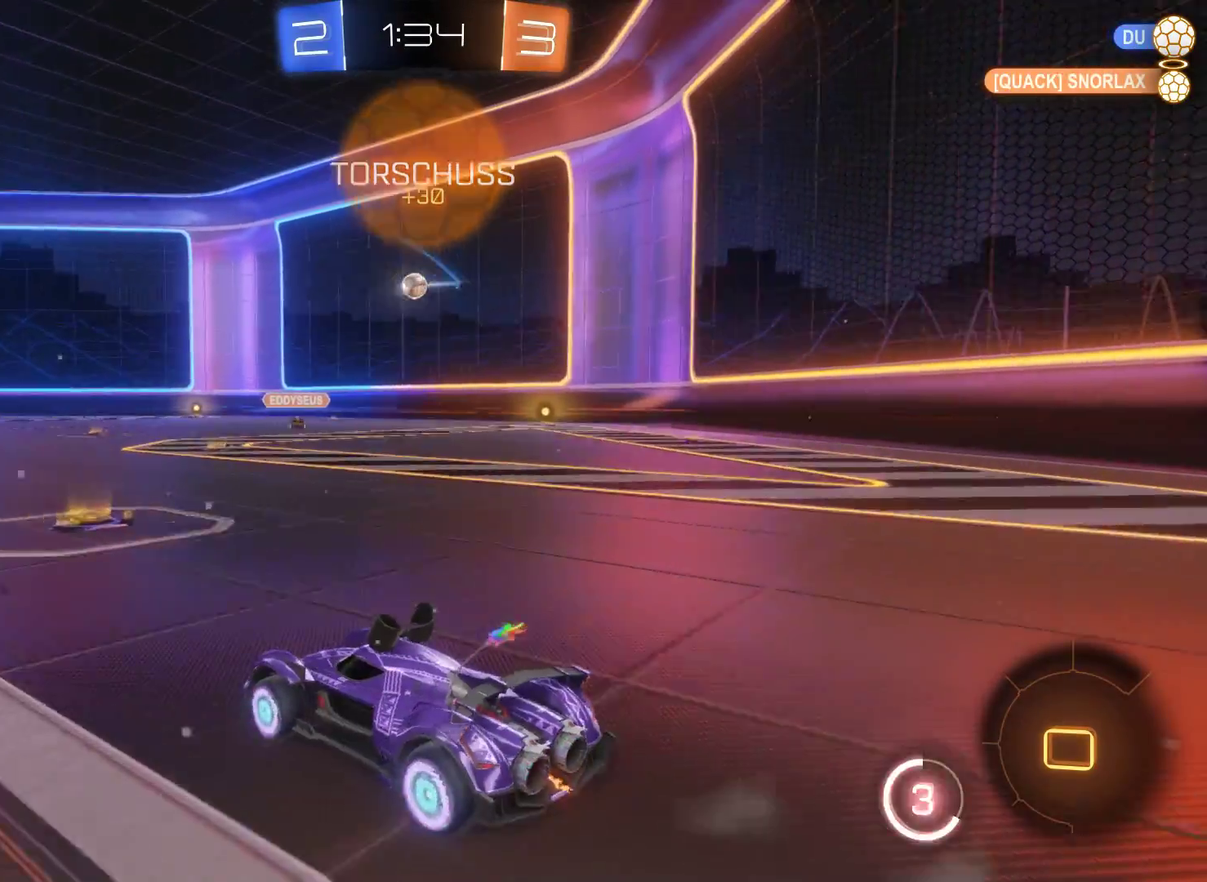
{"buttons": ["R2"], "left_stick": "center", "right_stick": "center", "events": [[100, "A", "up"], [167, "A", "down"], [333, "A", "up"], [467, "left_stick", "center"]]}
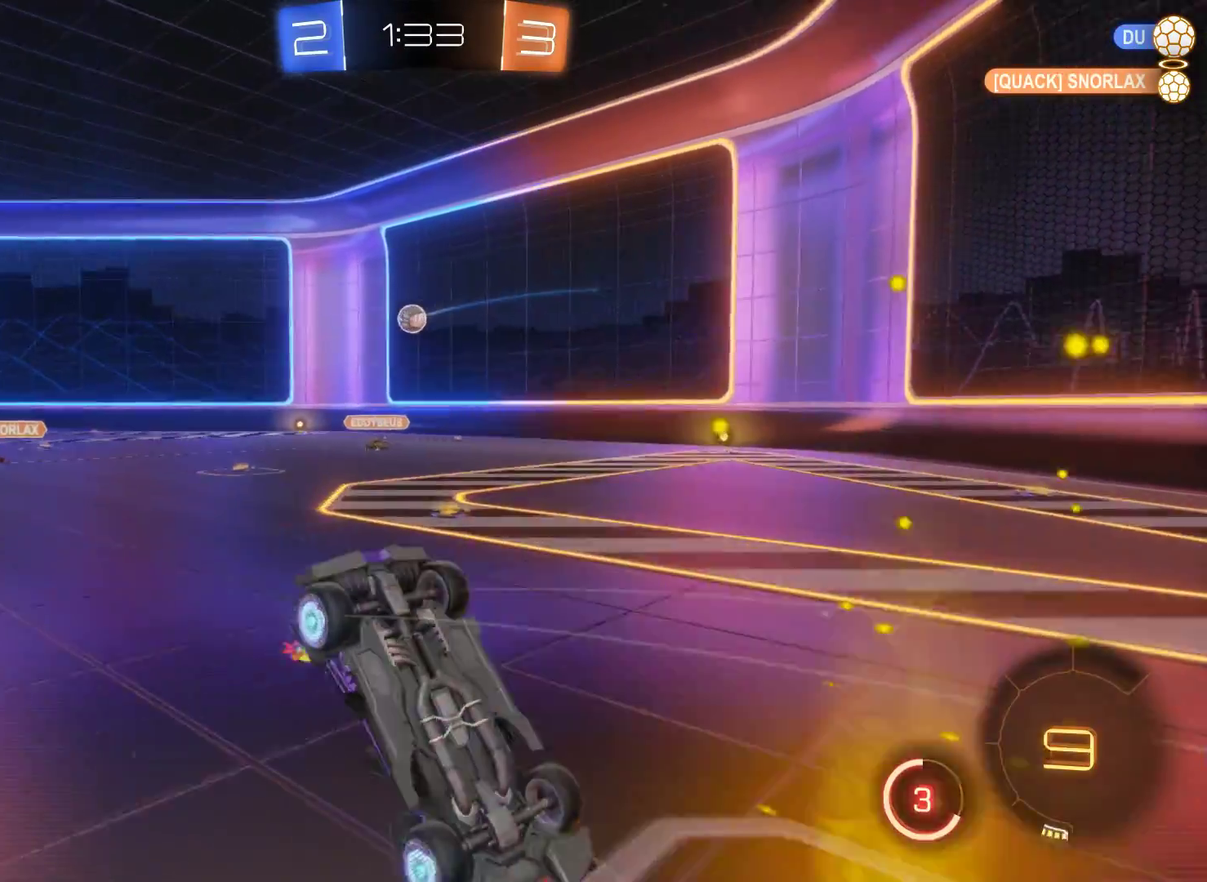
{"buttons": ["R2"], "left_stick": "center", "right_stick": "center", "events": []}
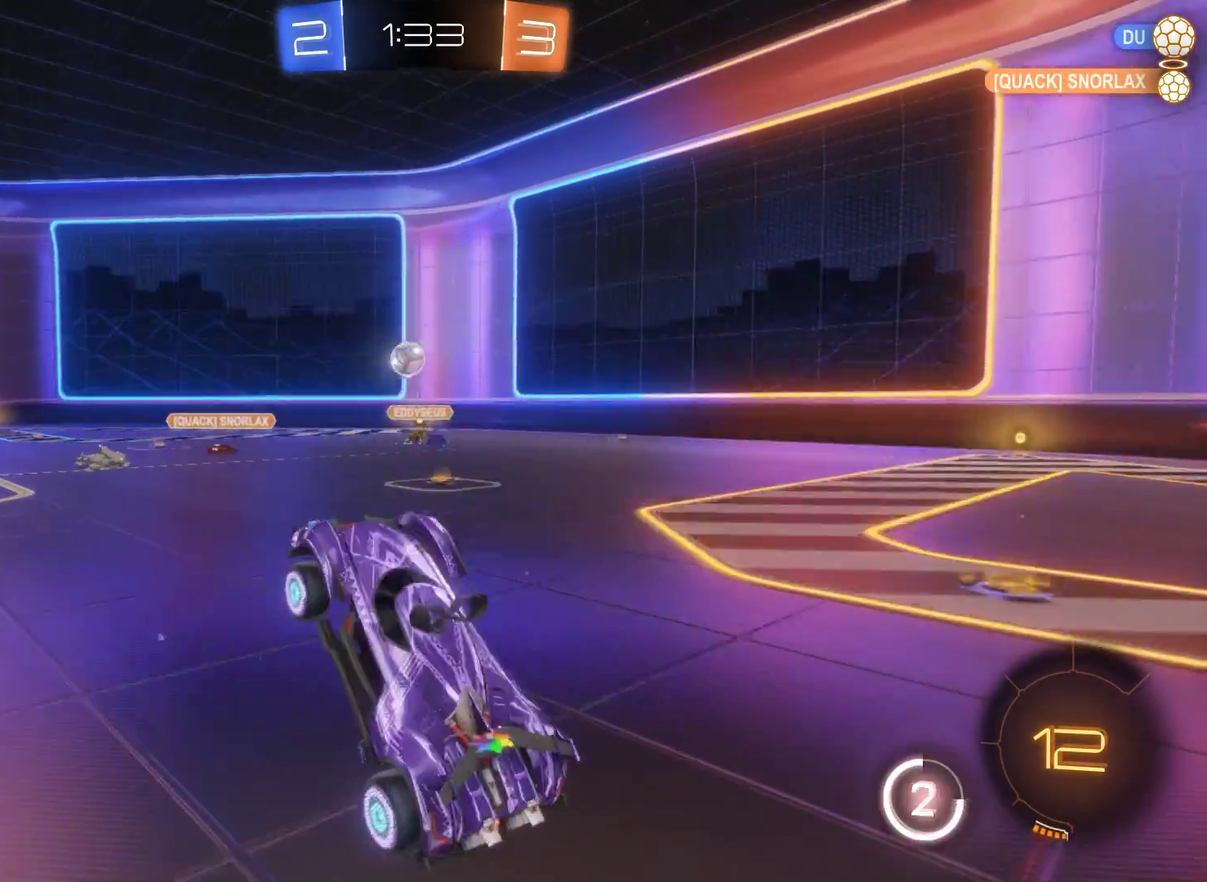
{"buttons": ["A", "R2"], "left_stick": "up", "right_stick": "center", "events": [[333, "left_stick", "up"], [467, "A", "down"]]}
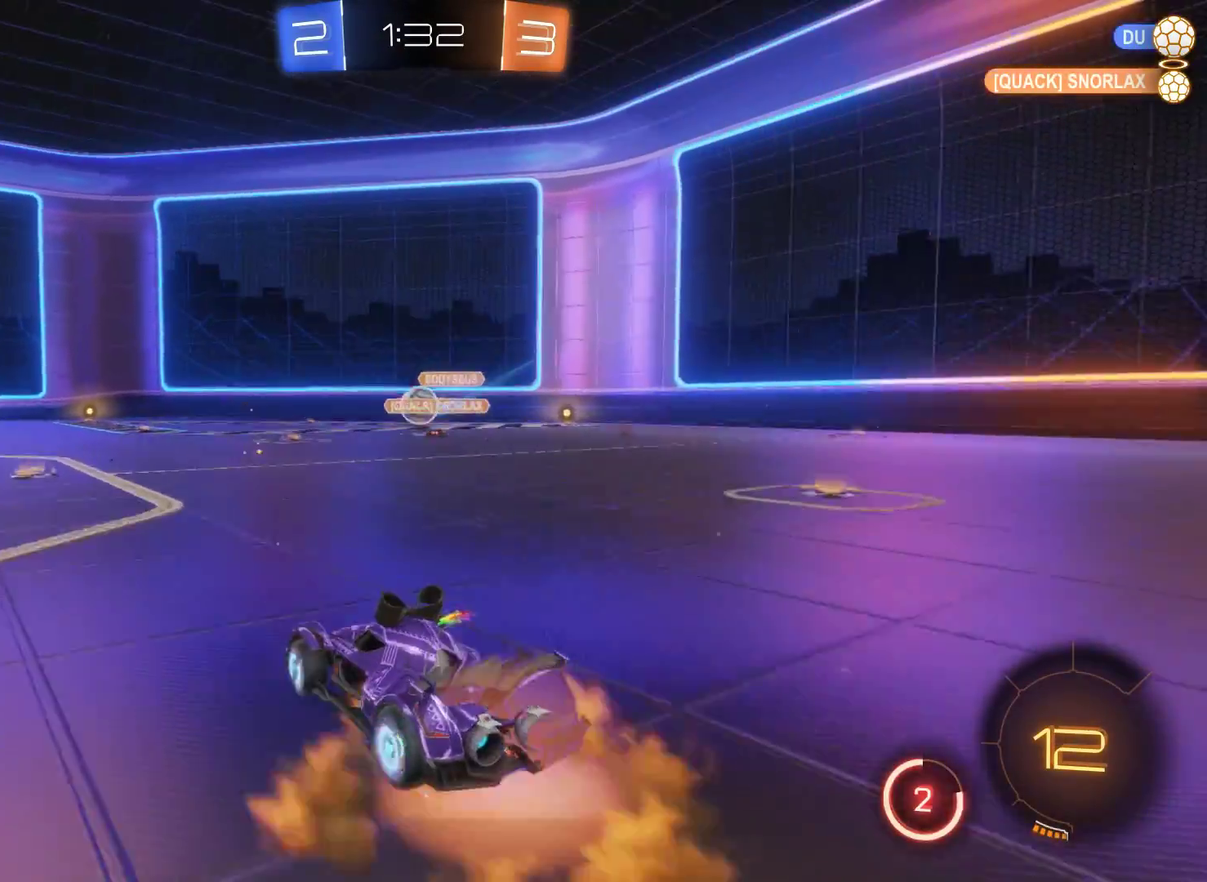
{"buttons": ["R2"], "left_stick": "center", "right_stick": "center", "events": [[33, "A", "up"], [100, "A", "down"], [233, "A", "up"], [333, "left_stick", "up-left"], [433, "left_stick", "center"]]}
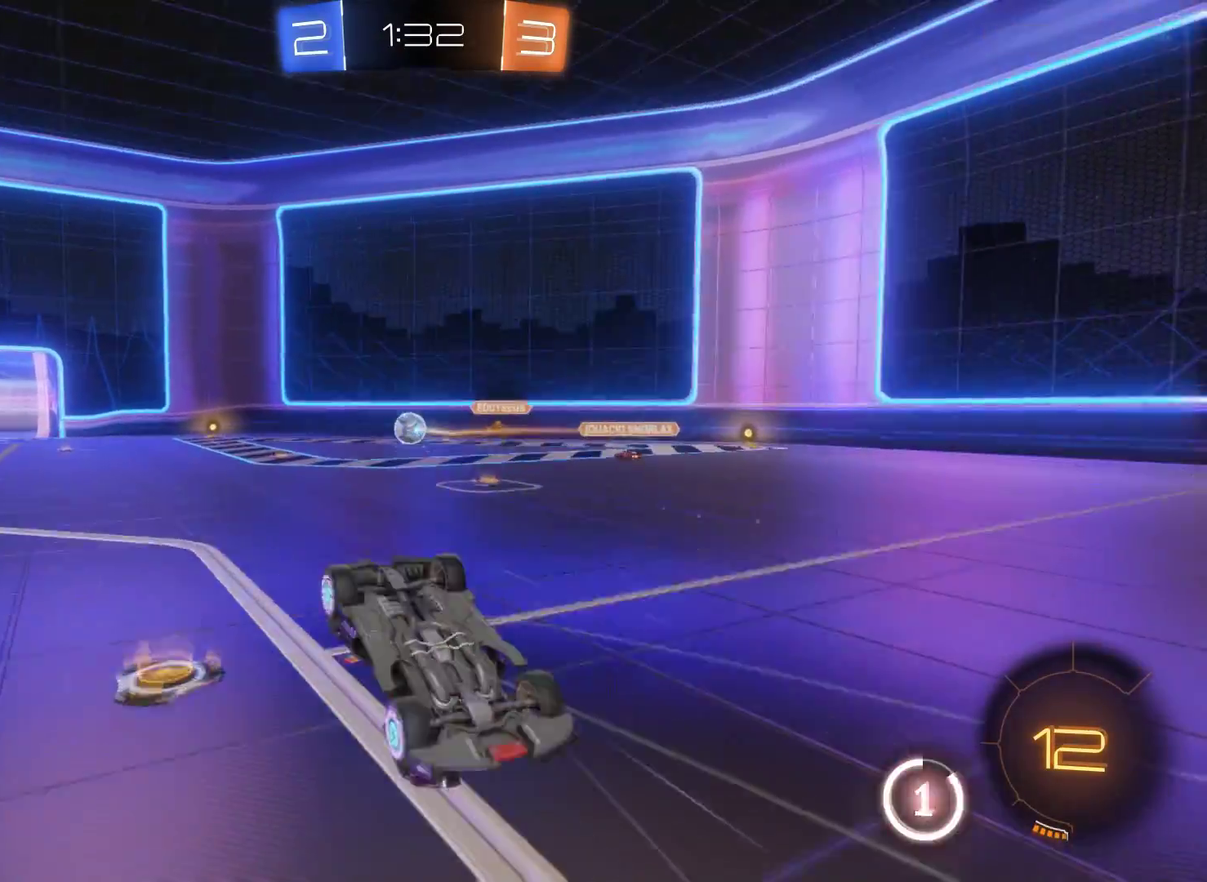
{"buttons": ["R2"], "left_stick": "left", "right_stick": "center", "events": [[400, "left_stick", "left"]]}
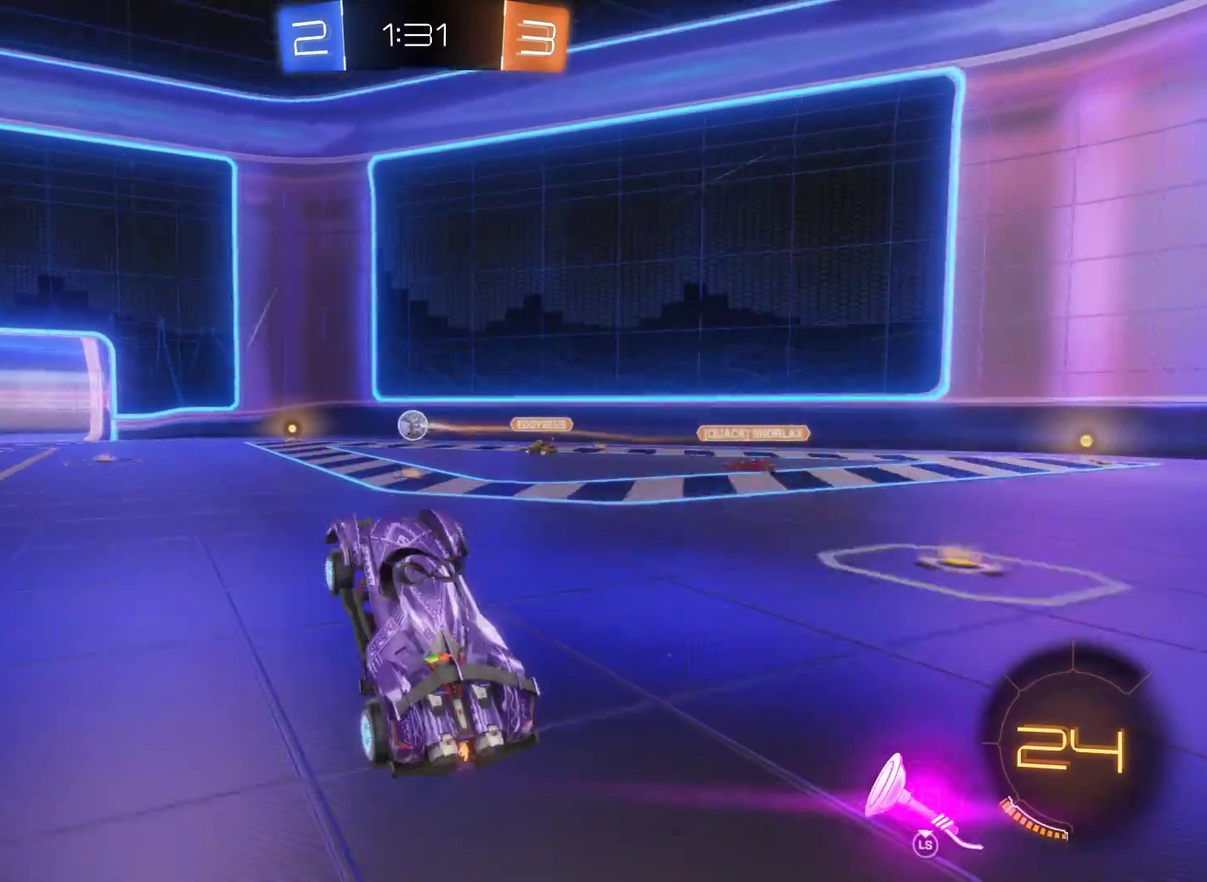
{"buttons": ["R2"], "left_stick": "left", "right_stick": "center", "events": [[167, "left_stick", "center"], [267, "left_stick", "right"], [500, "left_stick", "left"]]}
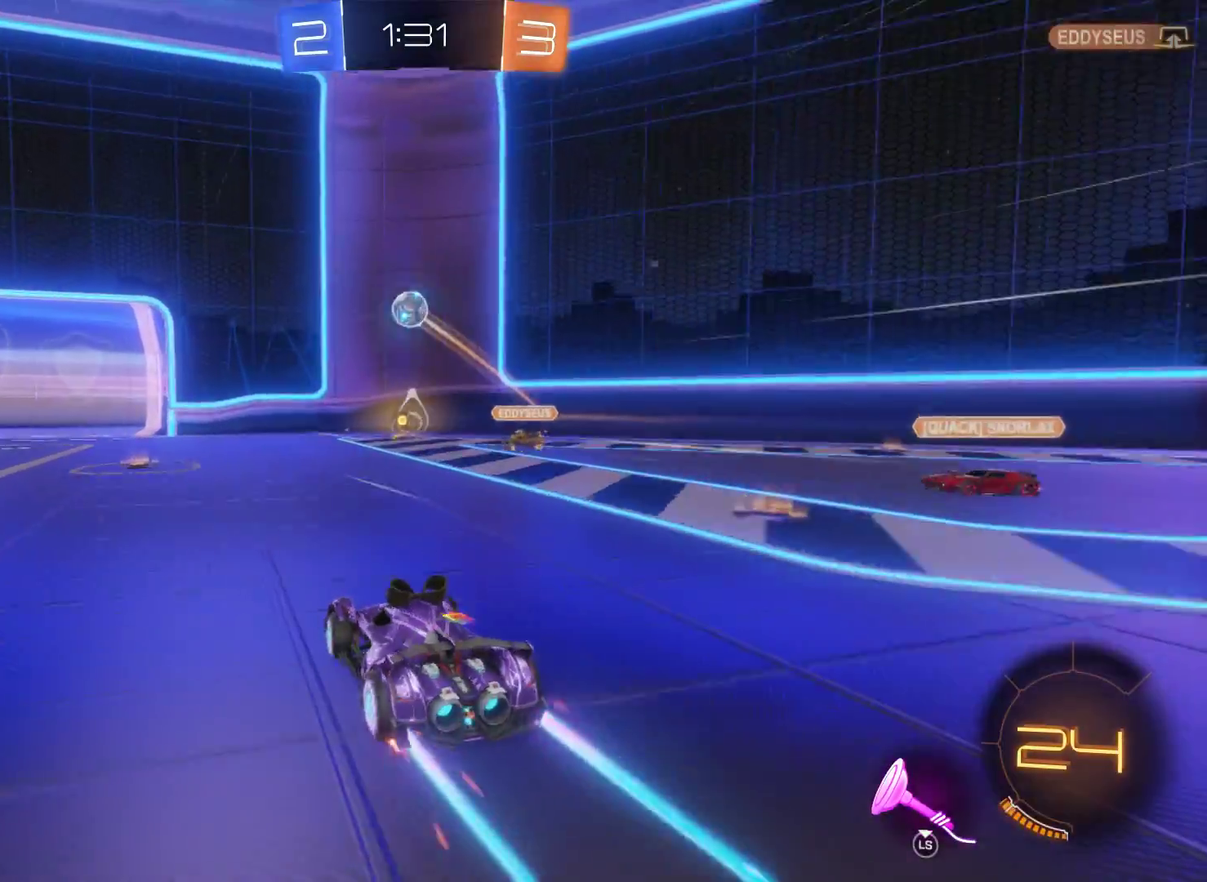
{"buttons": ["R2"], "left_stick": "center", "right_stick": "center", "events": [[367, "left_stick", "center"]]}
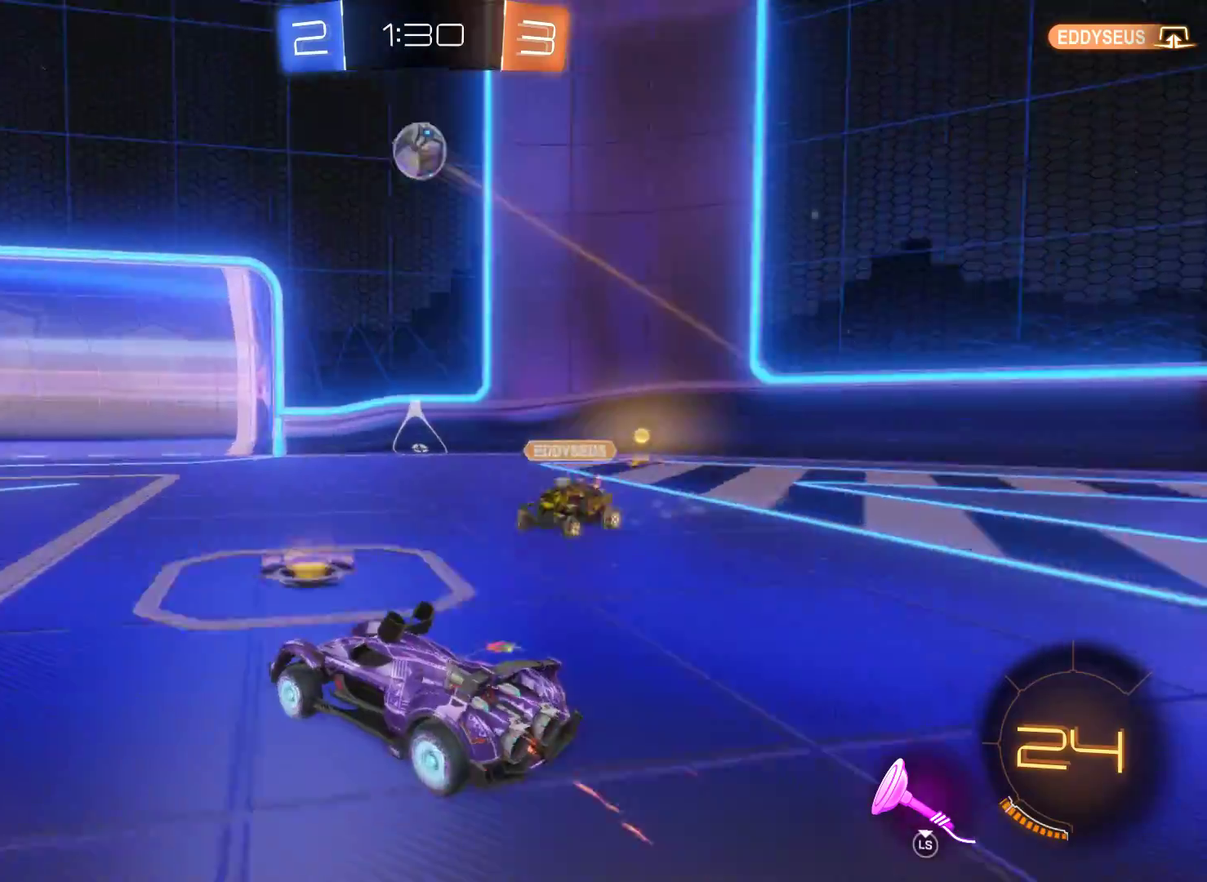
{"buttons": ["L2", "R2"], "left_stick": "left", "right_stick": "center", "events": [[167, "L2", "down"], [200, "left_stick", "left"]]}
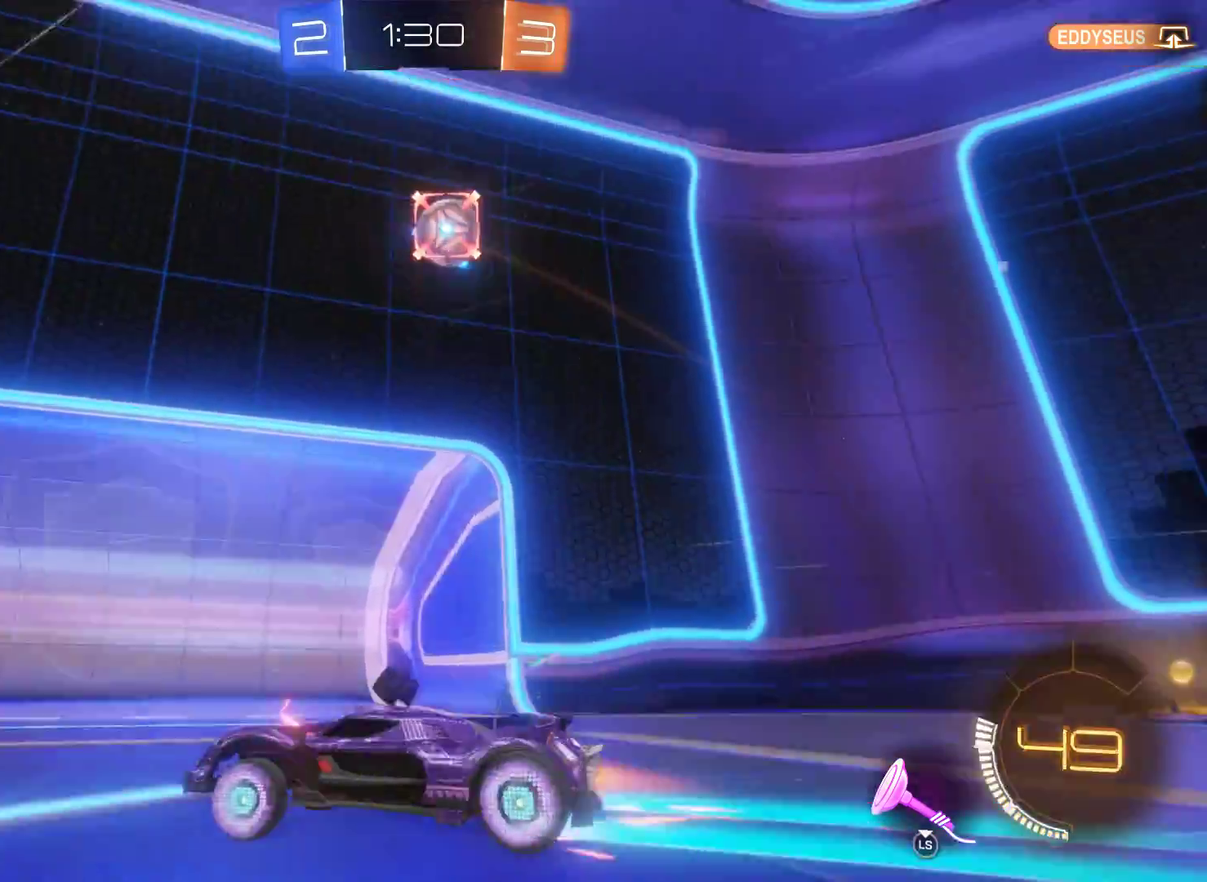
{"buttons": ["L2", "R2", "L3"], "left_stick": "left", "right_stick": "center", "events": [[333, "L3", "down"]]}
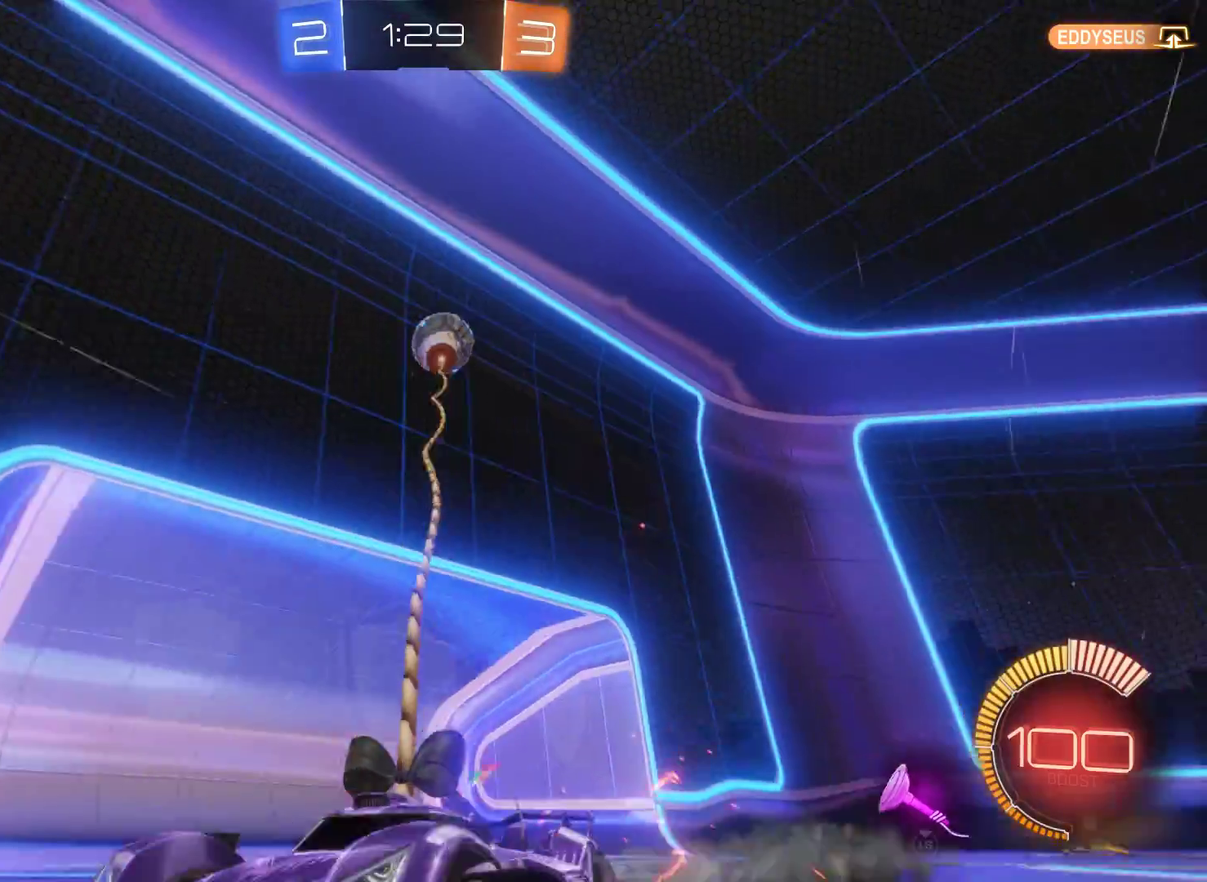
{"buttons": ["L2", "R2", "L3"], "left_stick": "left", "right_stick": "center", "events": []}
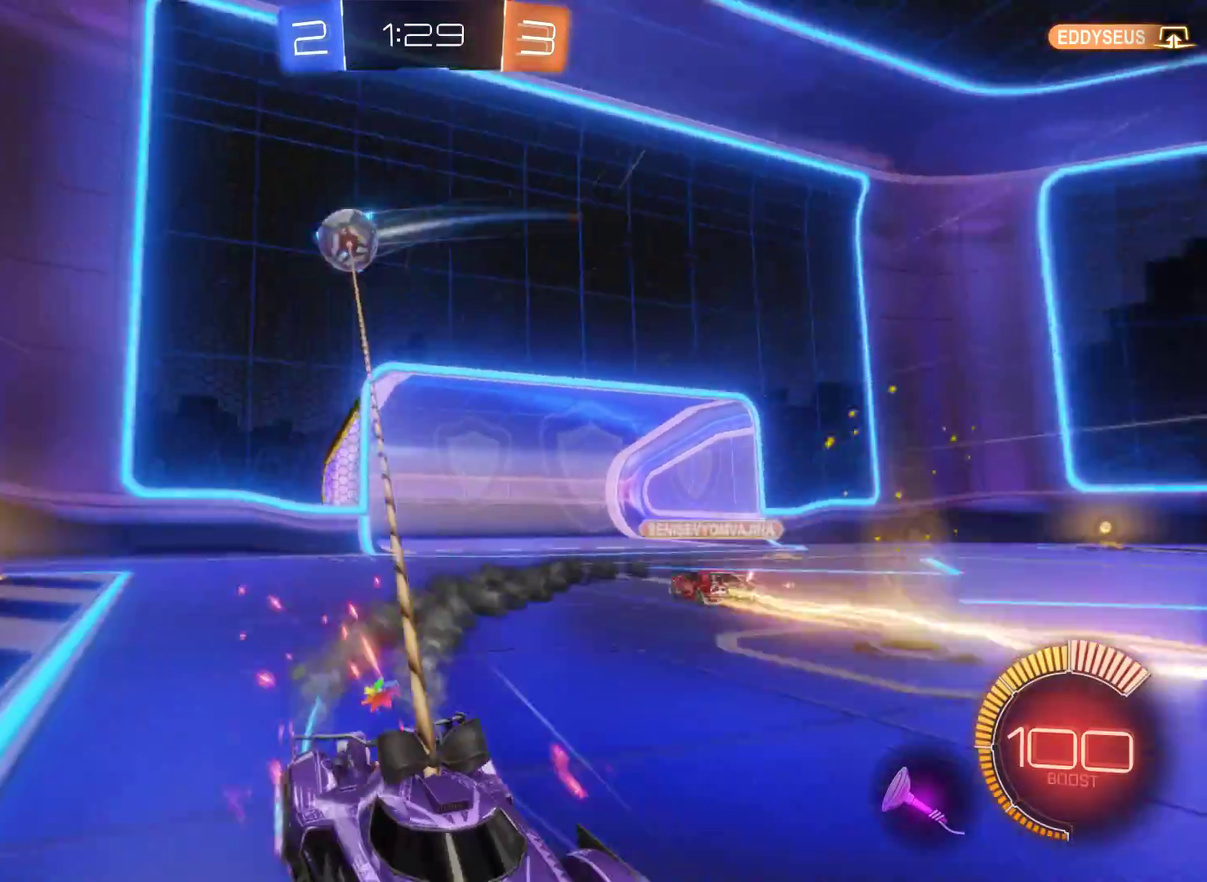
{"buttons": ["R2"], "left_stick": "left", "right_stick": "center", "events": [[367, "L3", "up"], [400, "L2", "up"]]}
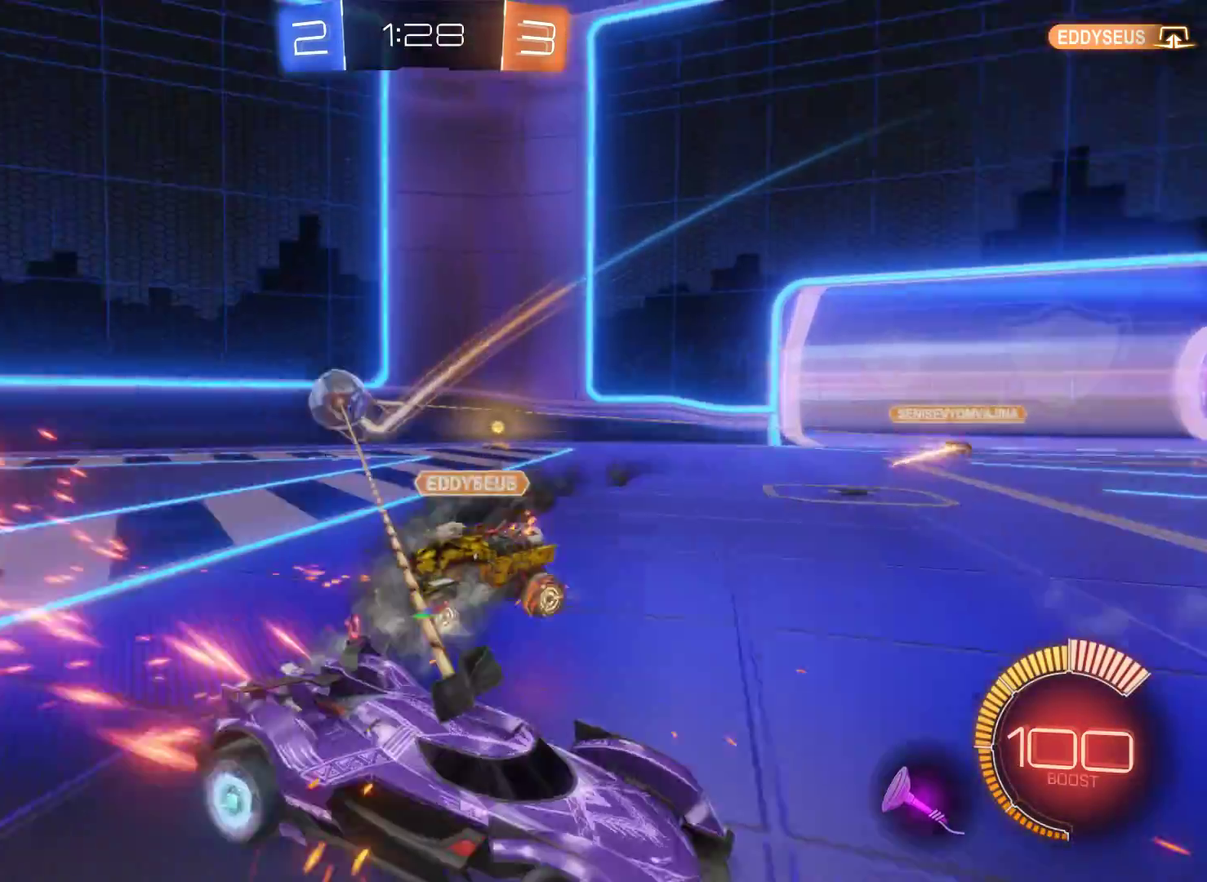
{"buttons": ["R2"], "left_stick": "left", "right_stick": "center", "events": []}
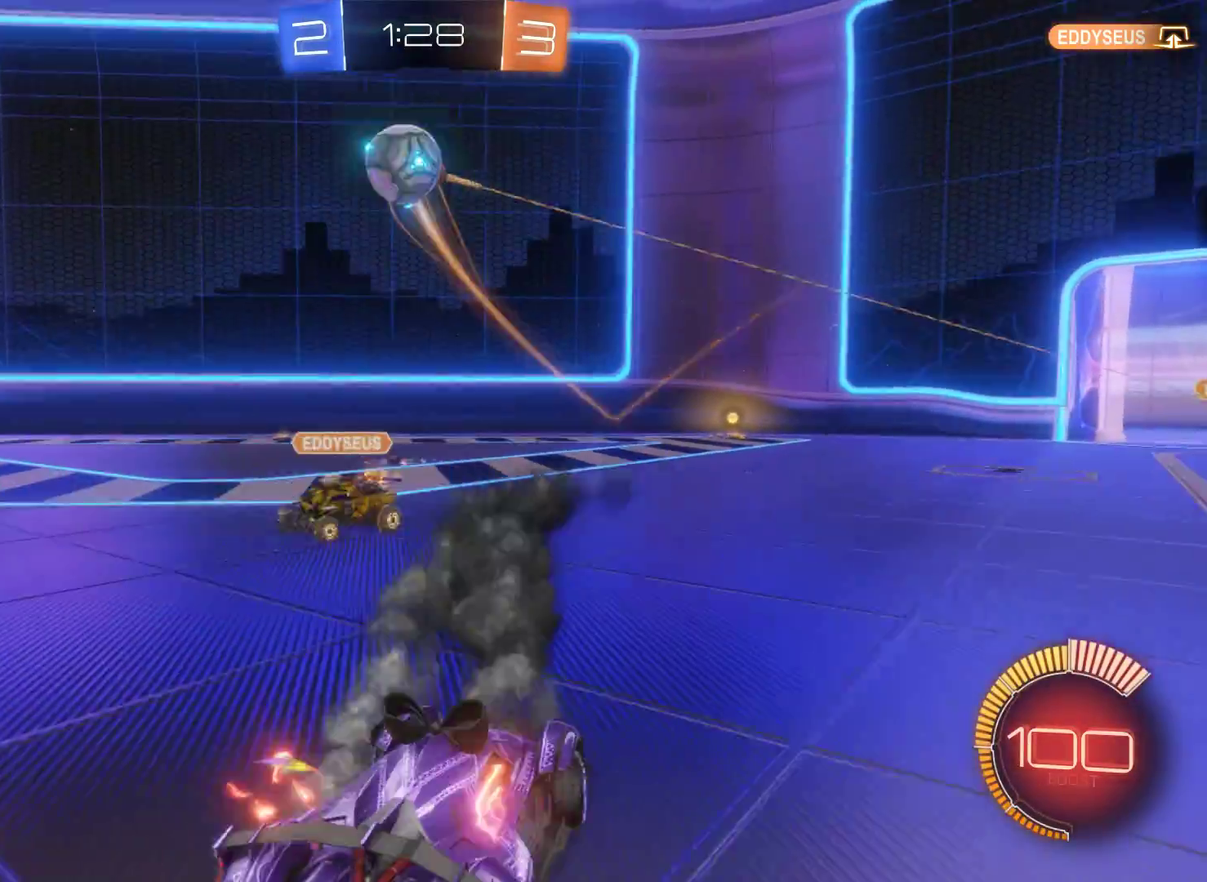
{"buttons": ["R2"], "left_stick": "right", "right_stick": "center", "events": [[300, "left_stick", "center"], [433, "left_stick", "right"]]}
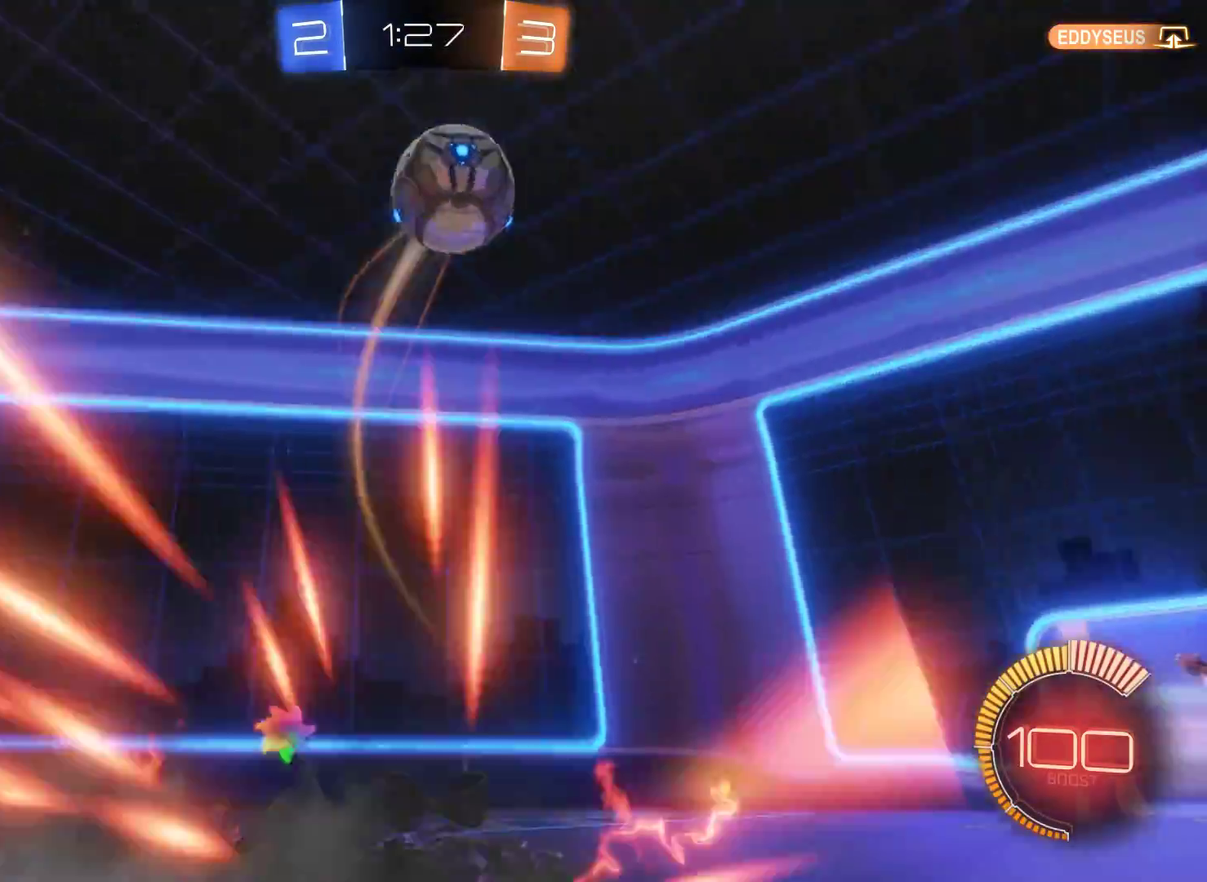
{"buttons": ["R2"], "left_stick": "right", "right_stick": "center", "events": [[167, "left_stick", "center"], [467, "left_stick", "right"]]}
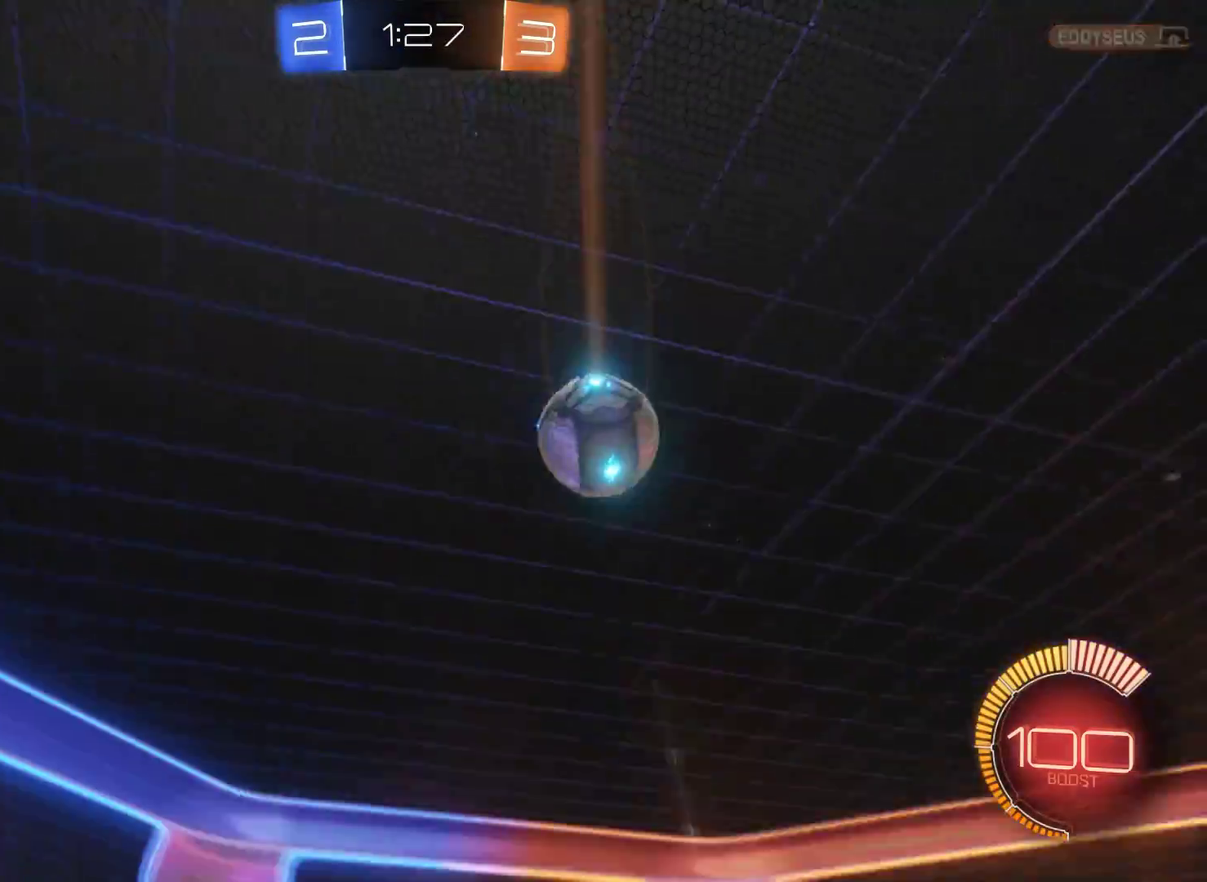
{"buttons": ["R2"], "left_stick": "center", "right_stick": "center", "events": [[167, "left_stick", "center"], [300, "left_stick", "left"], [433, "left_stick", "center"]]}
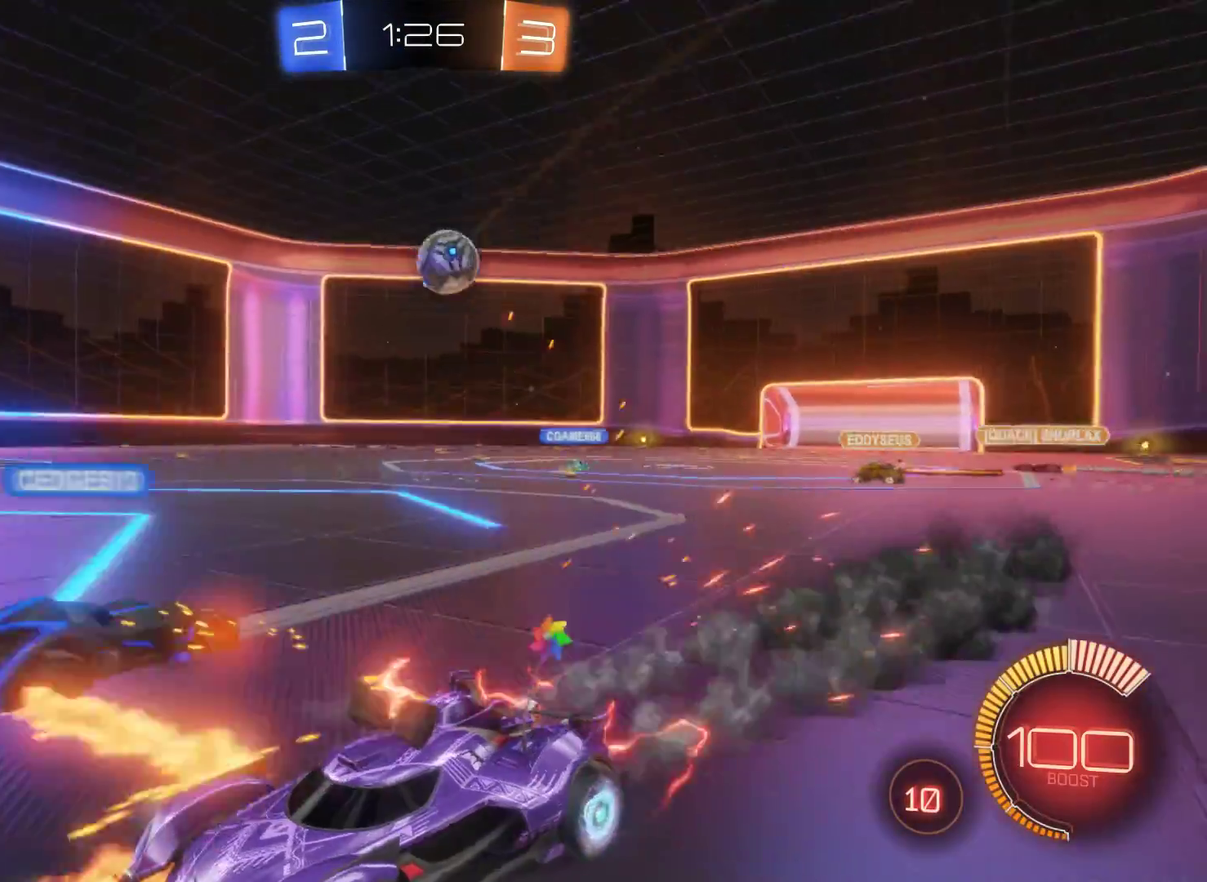
{"buttons": ["R2"], "left_stick": "right", "right_stick": "center", "events": [[67, "left_stick", "up-right"], [233, "left_stick", "right"]]}
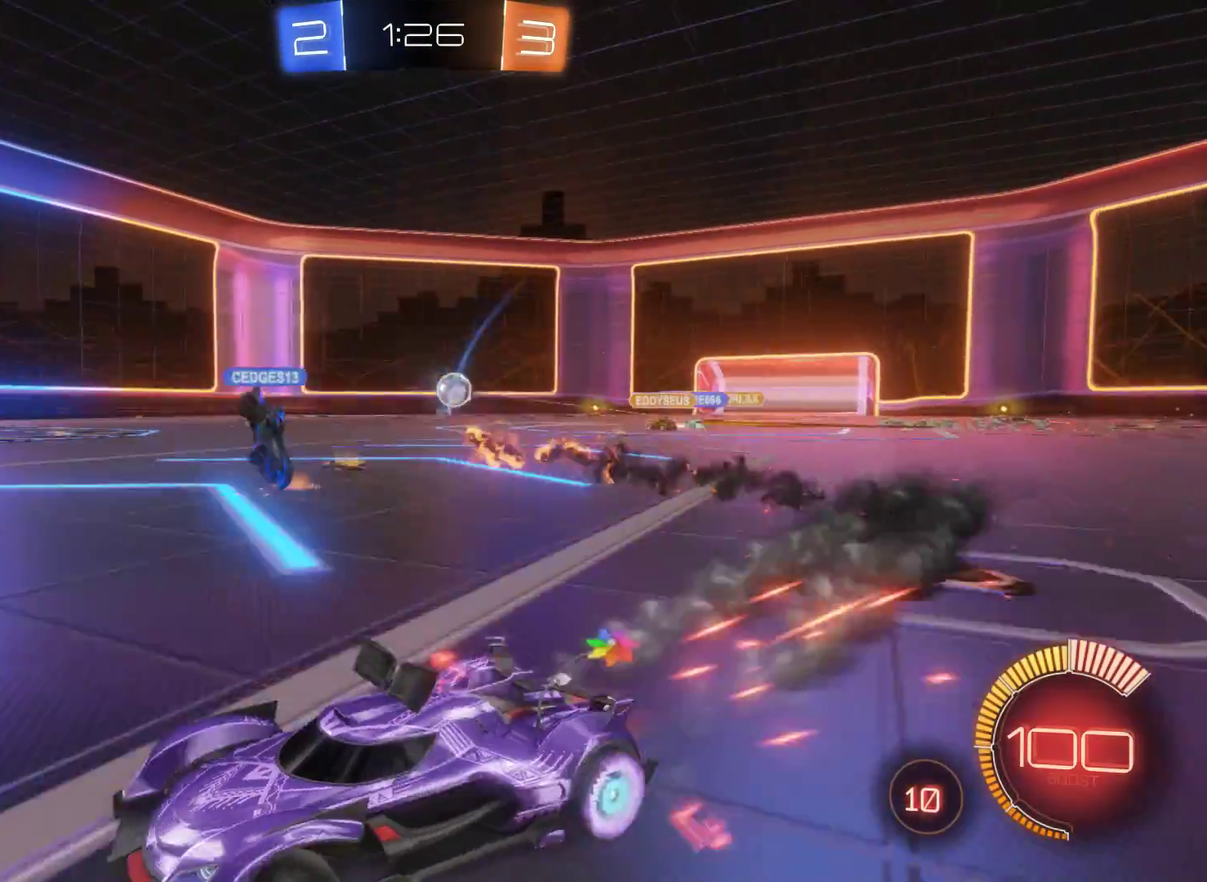
{"buttons": ["R2"], "left_stick": "right", "right_stick": "center", "events": []}
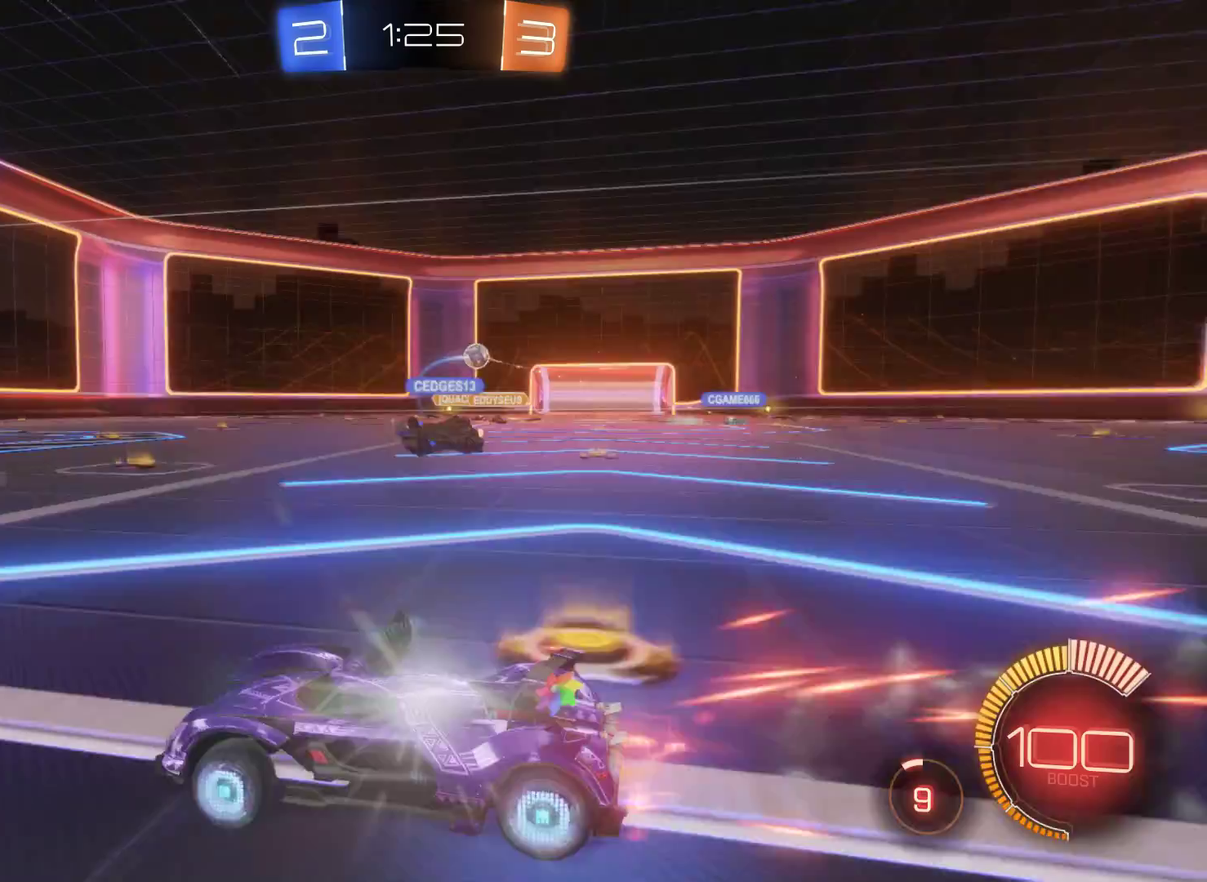
{"buttons": ["R2"], "left_stick": "right", "right_stick": "center", "events": []}
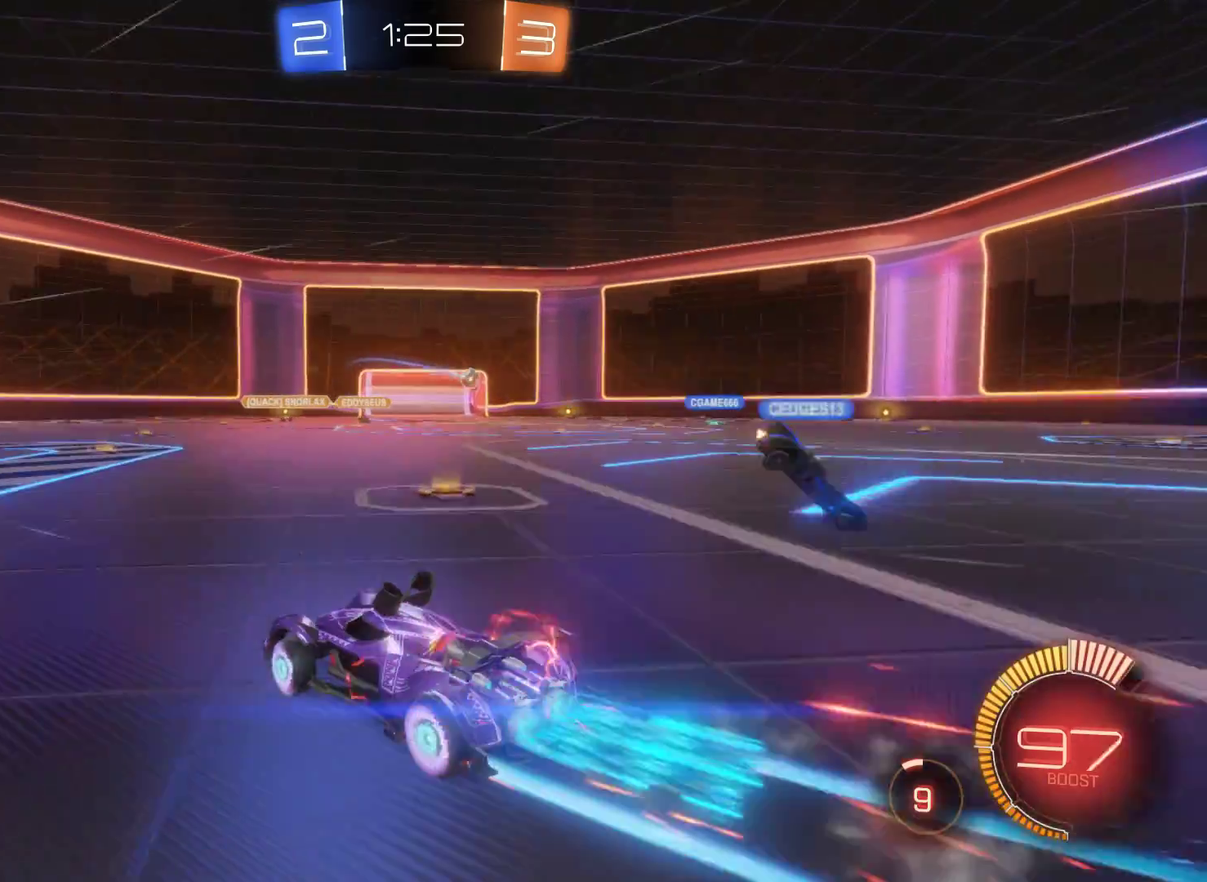
{"buttons": ["R2"], "left_stick": "right", "right_stick": "center", "events": []}
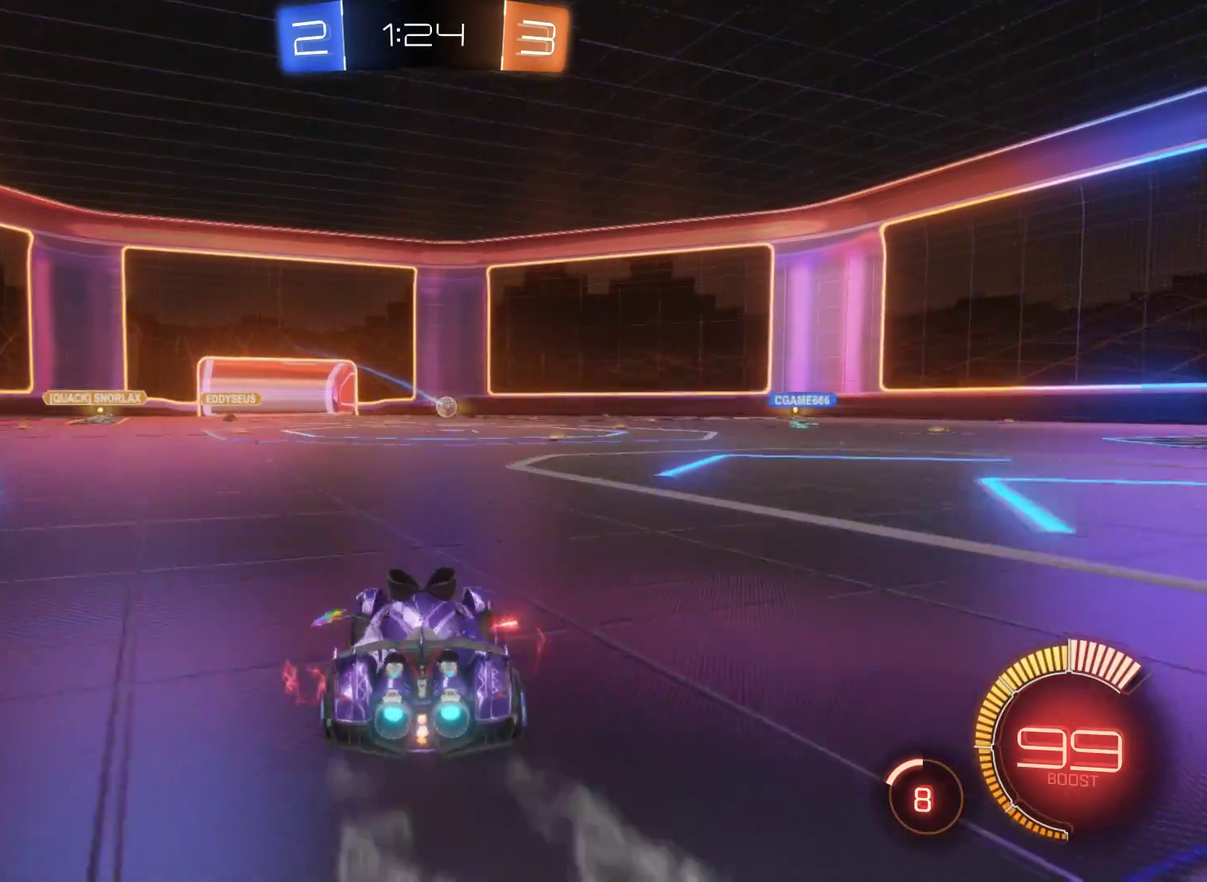
{"buttons": ["R2"], "left_stick": "center", "right_stick": "center", "events": [[433, "left_stick", "center"]]}
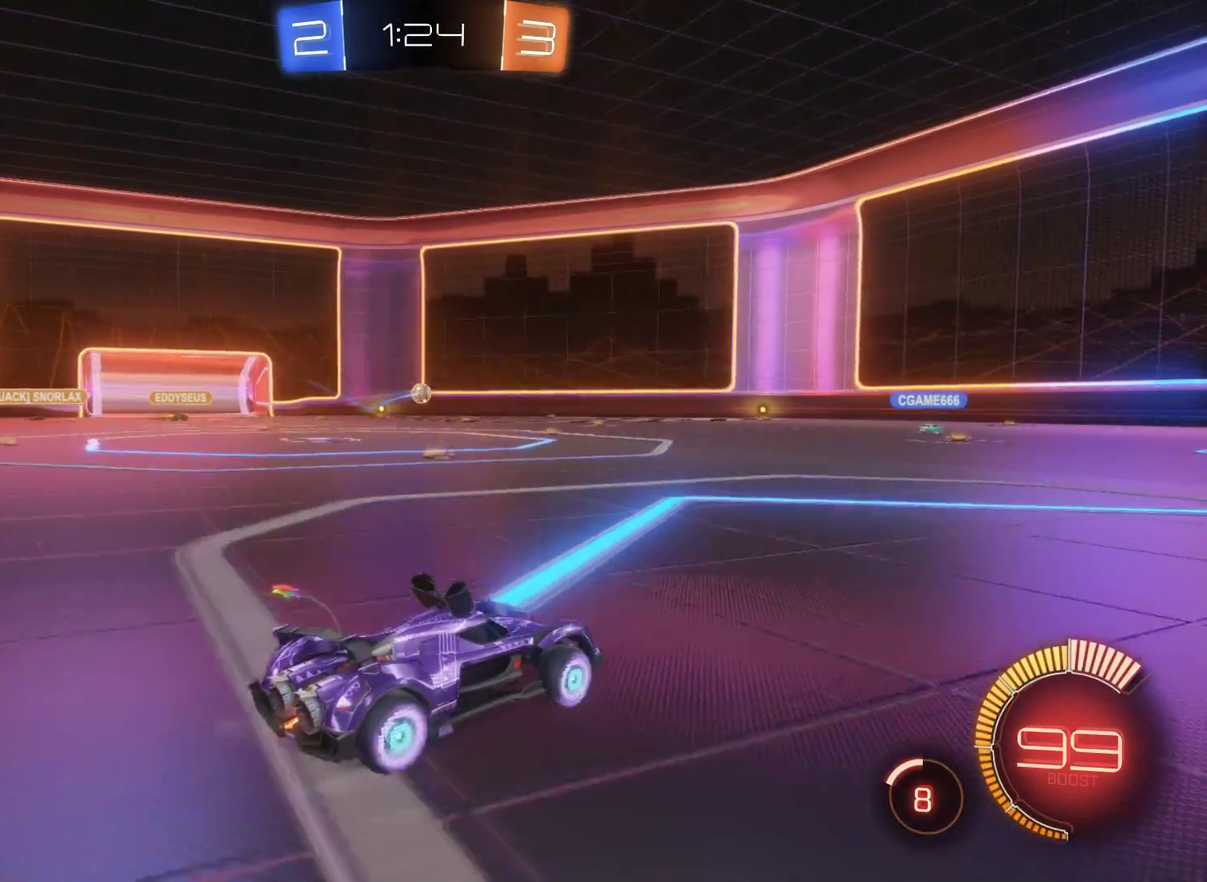
{"buttons": ["R2"], "left_stick": "left", "right_stick": "center", "events": [[233, "left_stick", "left"]]}